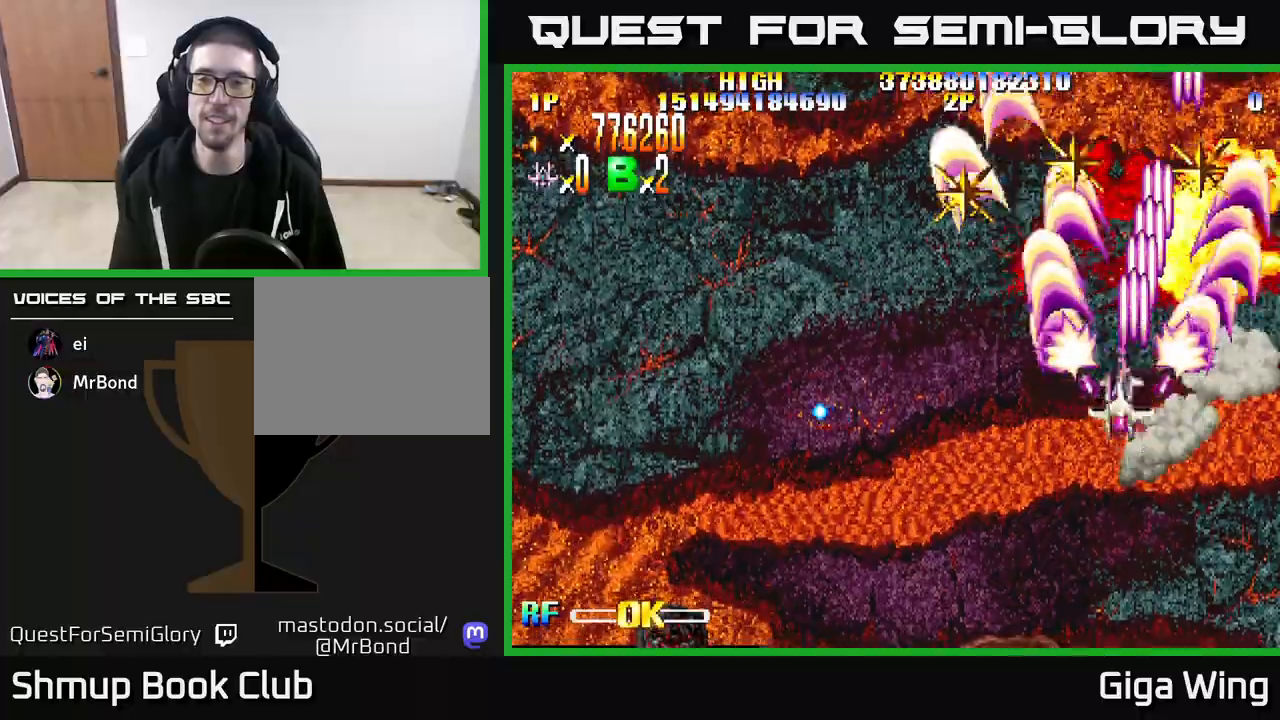
Gameplay with a controller (Xbox layout); each line is a JSON object with the inputs held at the frame after it. "events" lists button and stick changes between this image and that frame as [ms after this image, input, new state], when the widget could be followed in between.
{"buttons": ["R2", "DPAD_UP", "DPAD_RIGHT"], "left_stick": "center", "right_stick": "center", "events": [[300, "DPAD_UP", "up"], [400, "DPAD_UP", "down"], [417, "DPAD_LEFT", "up"], [500, "DPAD_RIGHT", "down"]]}
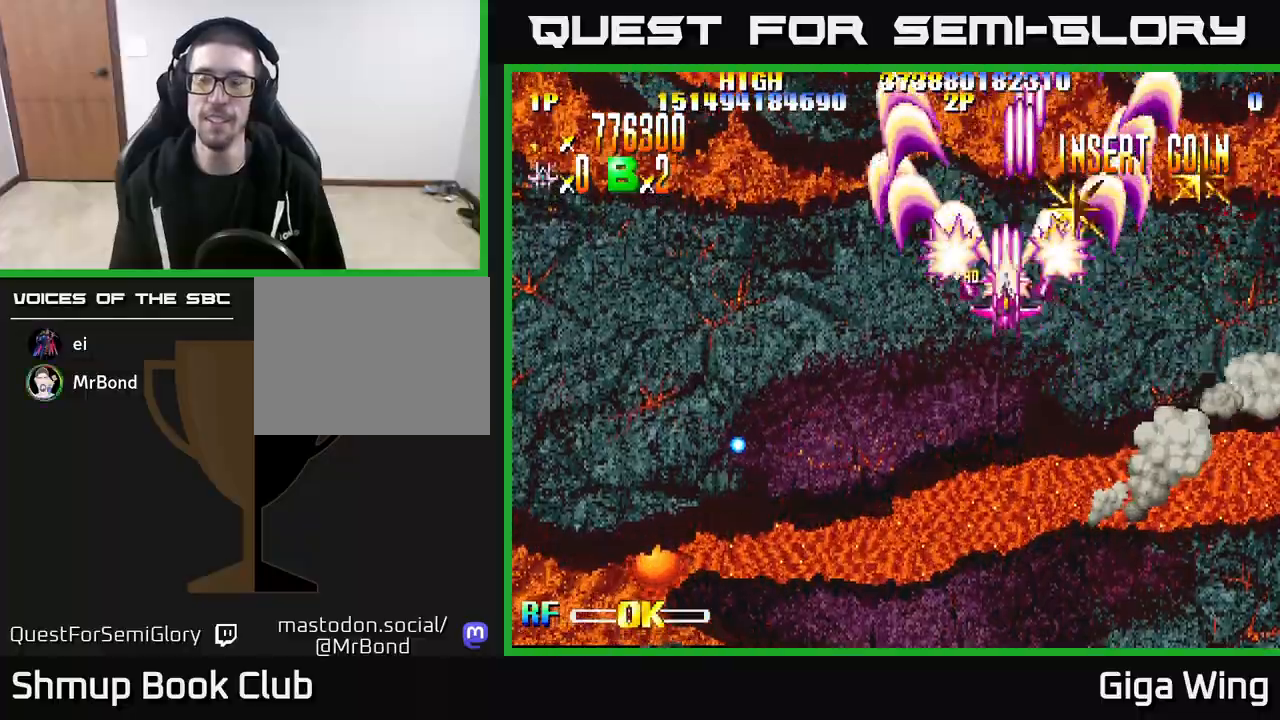
{"buttons": ["R2", "DPAD_RIGHT"], "left_stick": "center", "right_stick": "center", "events": [[67, "DPAD_UP", "up"]]}
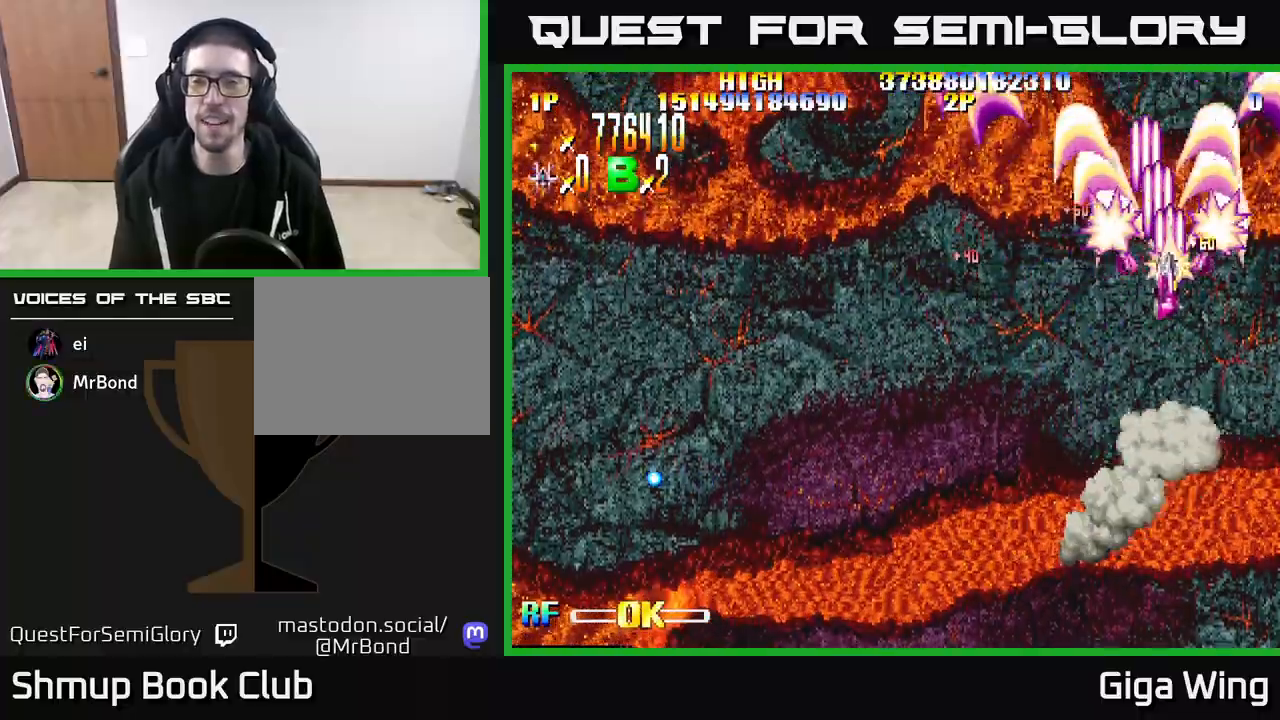
{"buttons": ["R2", "DPAD_DOWN", "DPAD_LEFT"], "left_stick": "center", "right_stick": "center", "events": [[50, "DPAD_DOWN", "down"], [67, "DPAD_RIGHT", "up"], [100, "DPAD_LEFT", "down"]]}
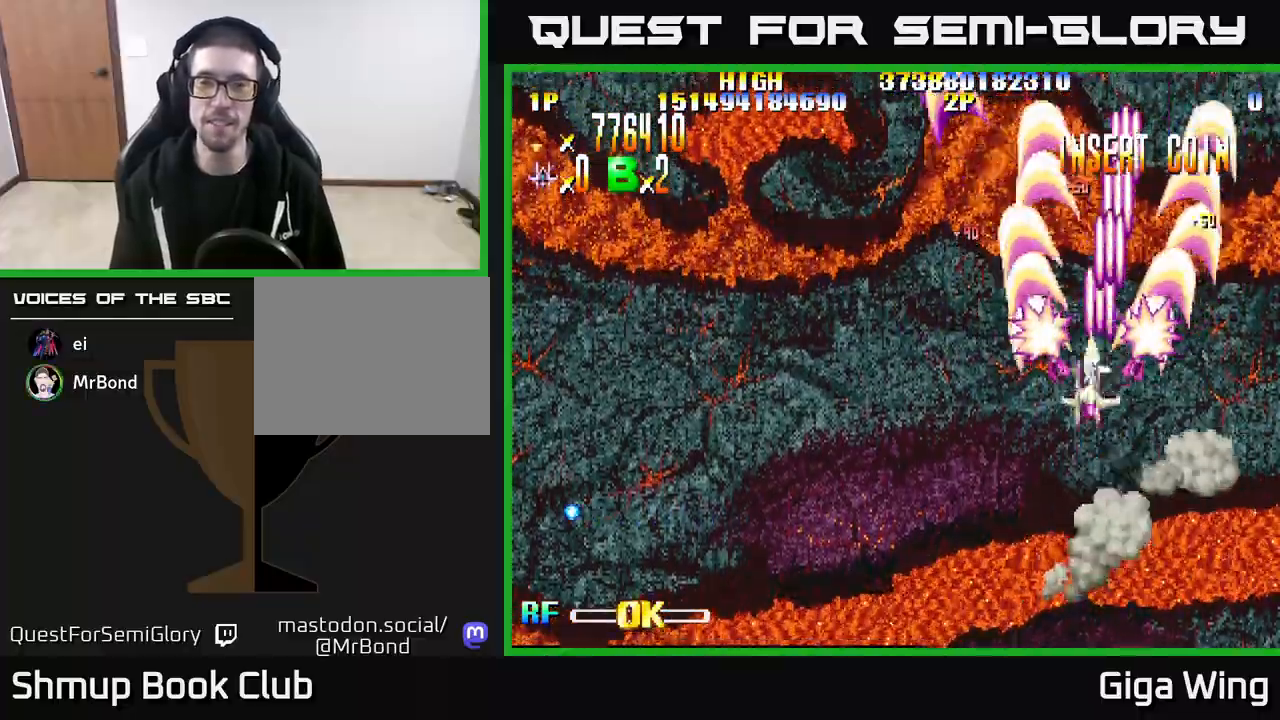
{"buttons": ["R2", "DPAD_DOWN", "DPAD_LEFT"], "left_stick": "center", "right_stick": "center", "events": []}
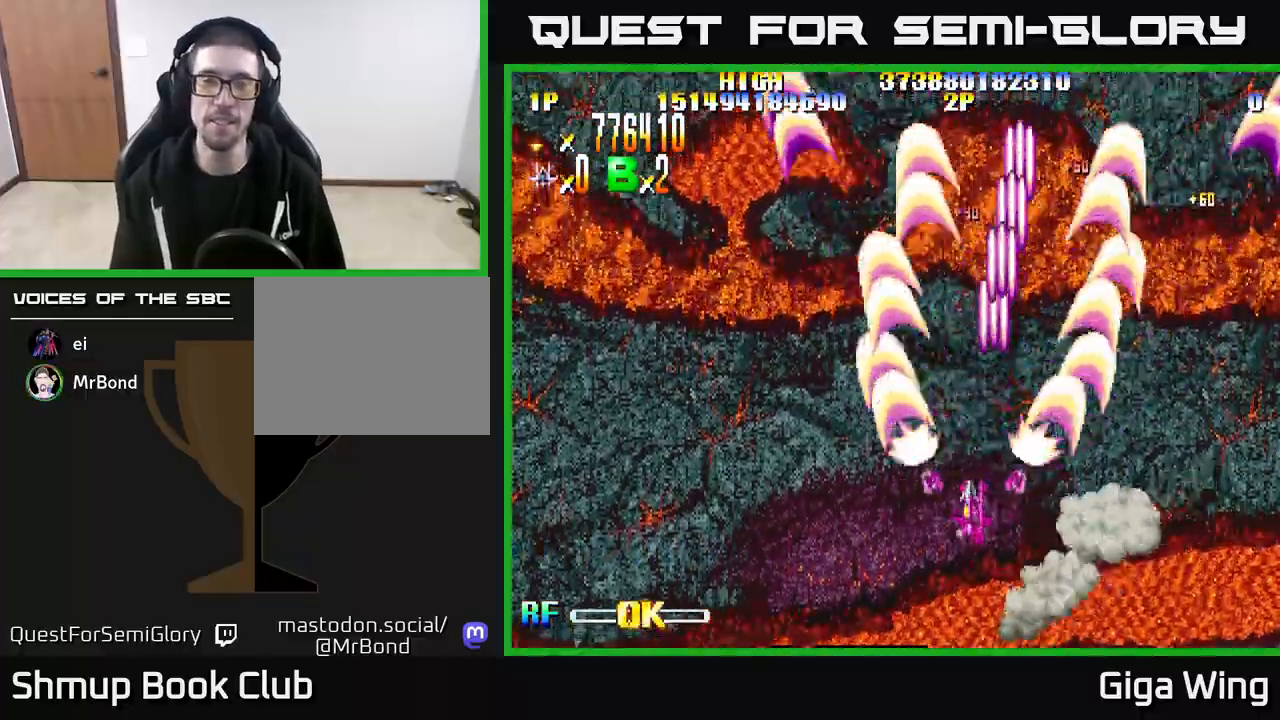
{"buttons": ["R2", "DPAD_LEFT"], "left_stick": "center", "right_stick": "center", "events": [[283, "DPAD_DOWN", "up"]]}
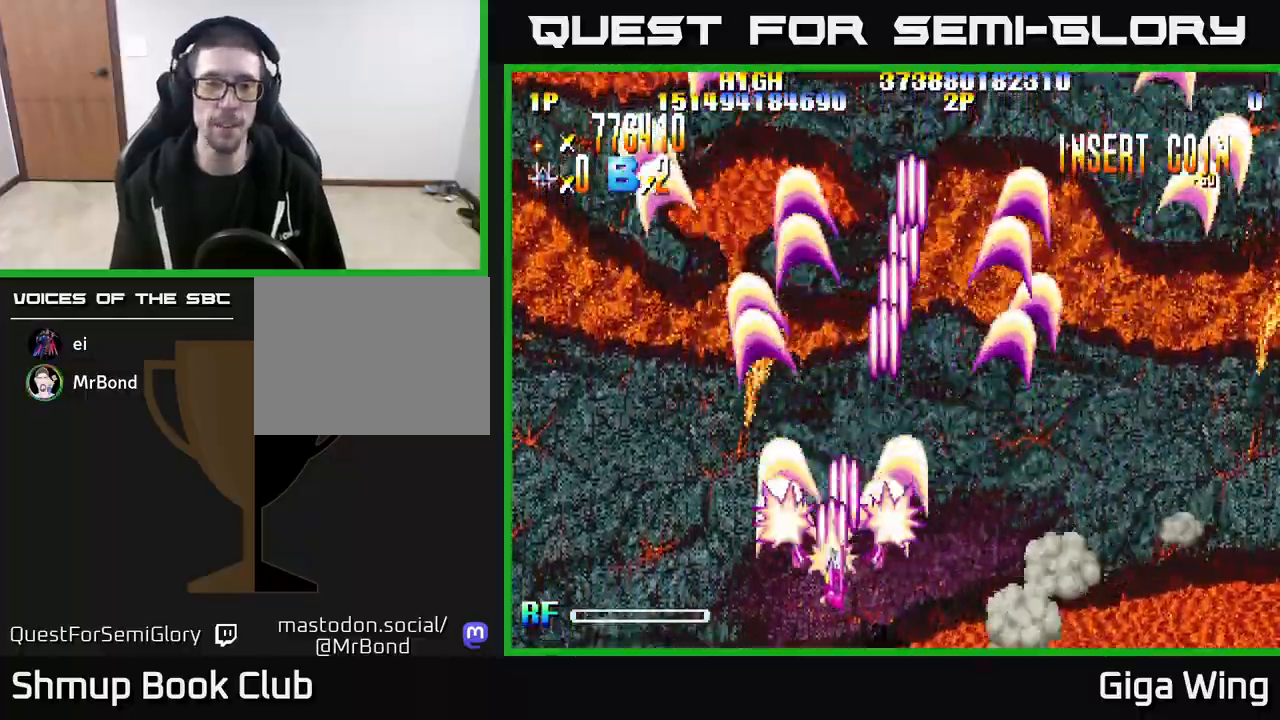
{"buttons": ["R2", "DPAD_RIGHT"], "left_stick": "center", "right_stick": "center", "events": [[450, "DPAD_LEFT", "up"], [467, "DPAD_RIGHT", "down"]]}
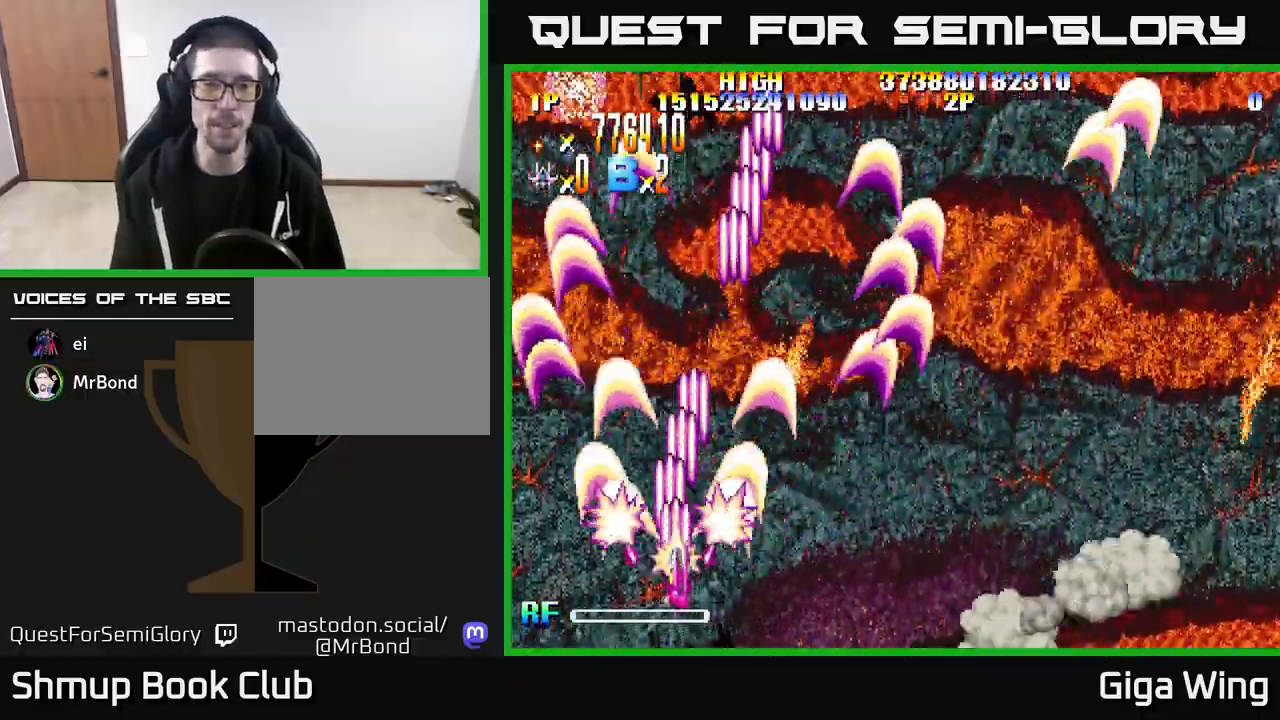
{"buttons": ["R2", "DPAD_UP"], "left_stick": "center", "right_stick": "center", "events": [[467, "DPAD_UP", "down"], [500, "DPAD_RIGHT", "up"]]}
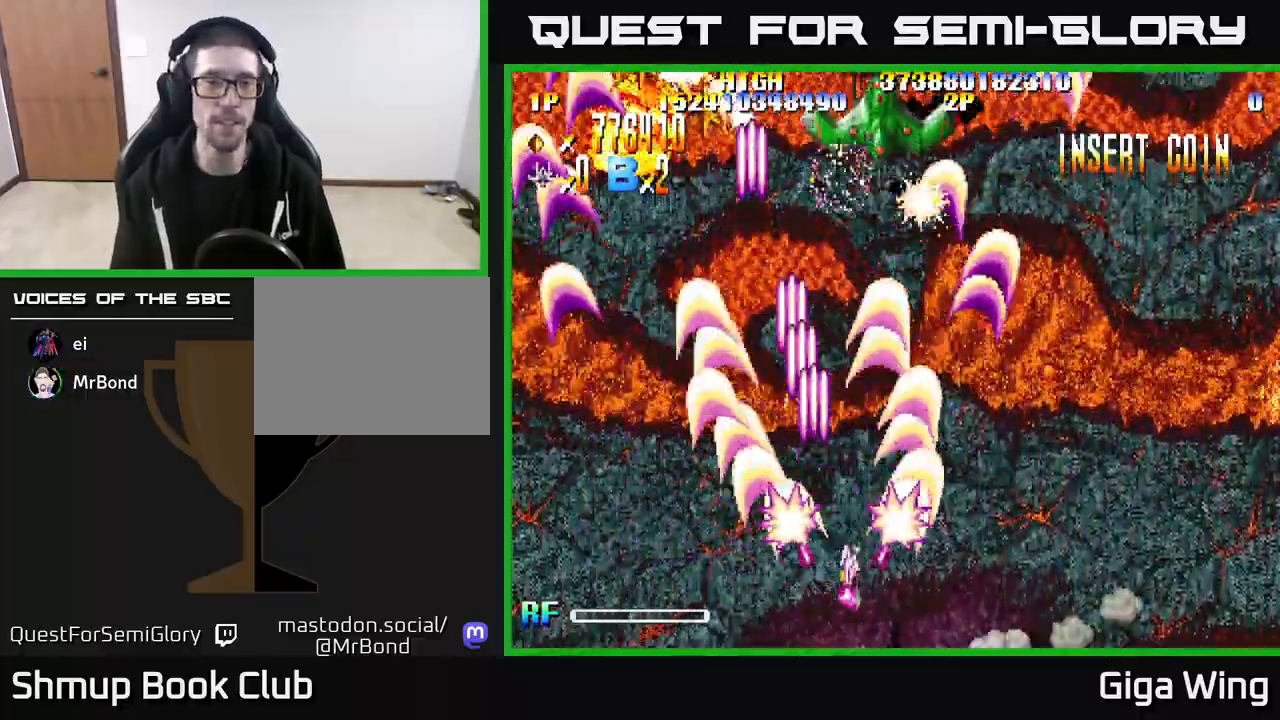
{"buttons": ["R2", "DPAD_RIGHT"], "left_stick": "center", "right_stick": "center", "events": [[67, "DPAD_LEFT", "down"], [183, "DPAD_LEFT", "up"], [233, "DPAD_RIGHT", "down"], [300, "DPAD_UP", "up"]]}
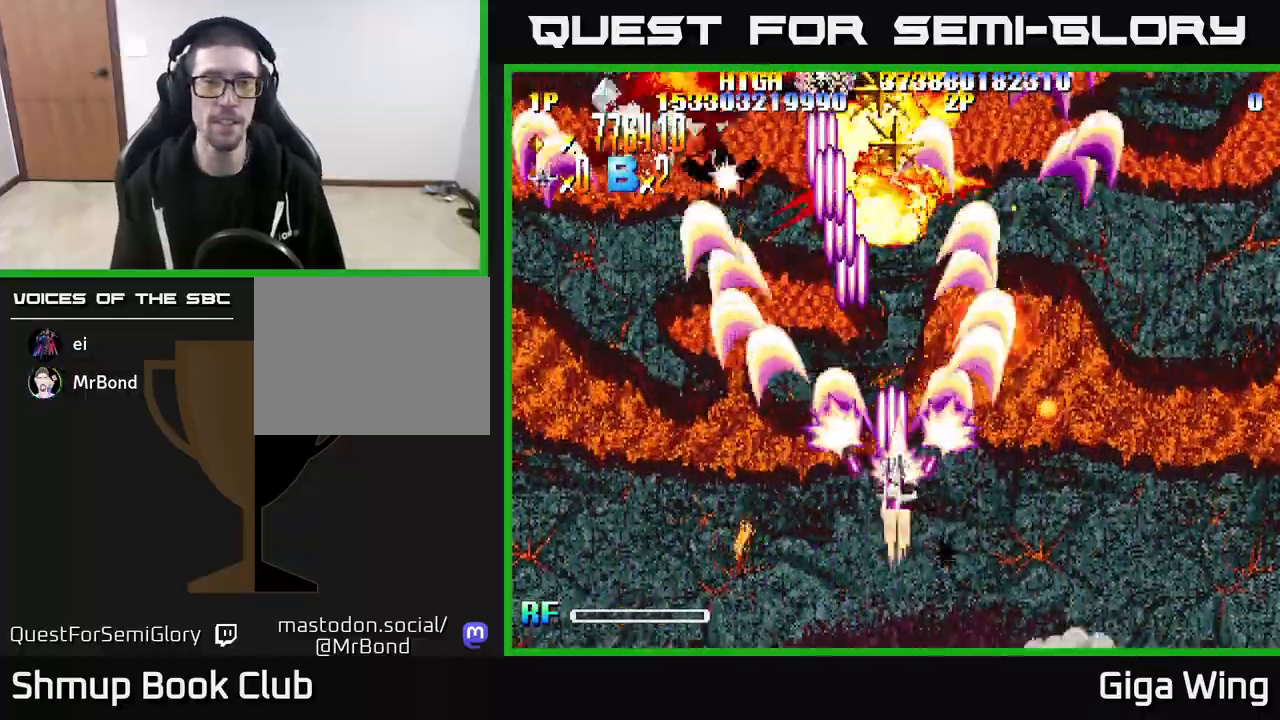
{"buttons": ["R2", "DPAD_DOWN", "DPAD_LEFT"], "left_stick": "center", "right_stick": "center", "events": [[100, "DPAD_RIGHT", "up"], [133, "DPAD_LEFT", "down"], [200, "DPAD_DOWN", "down"]]}
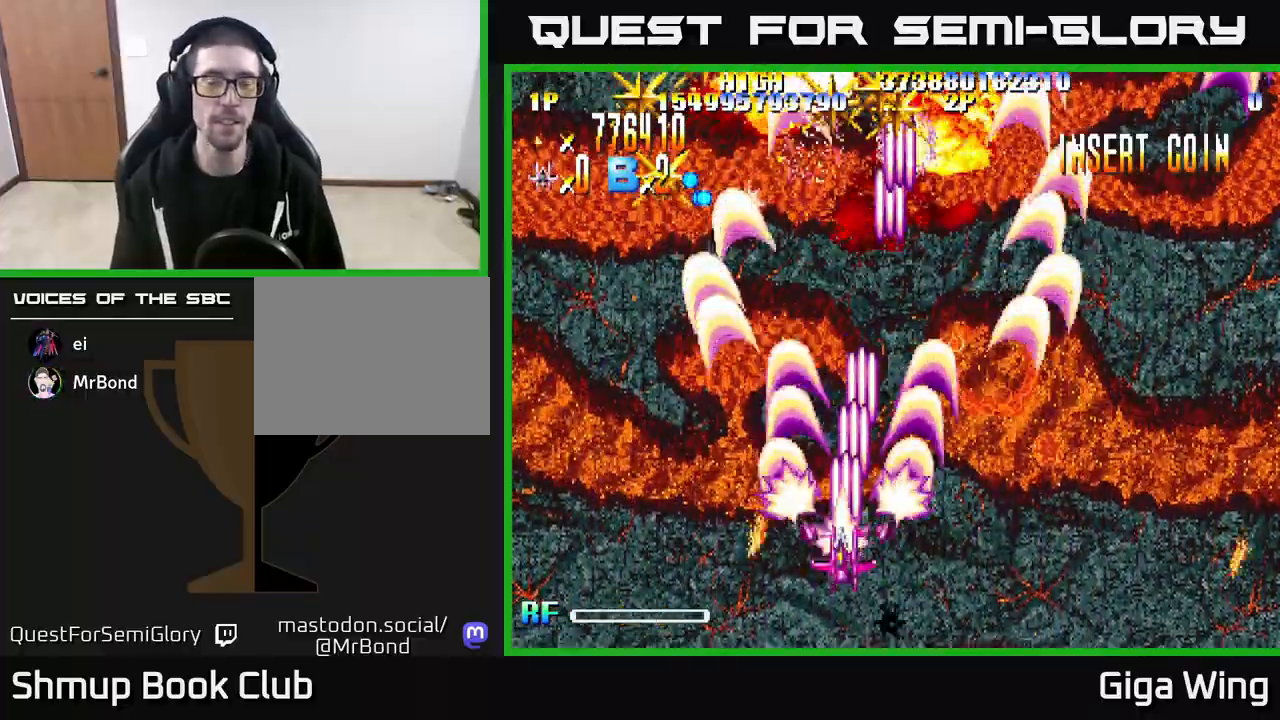
{"buttons": ["R2", "DPAD_DOWN", "DPAD_RIGHT"], "left_stick": "center", "right_stick": "center", "events": [[17, "DPAD_DOWN", "up"], [83, "DPAD_UP", "down"], [150, "DPAD_LEFT", "up"], [200, "DPAD_RIGHT", "down"], [283, "DPAD_UP", "up"], [367, "DPAD_DOWN", "down"]]}
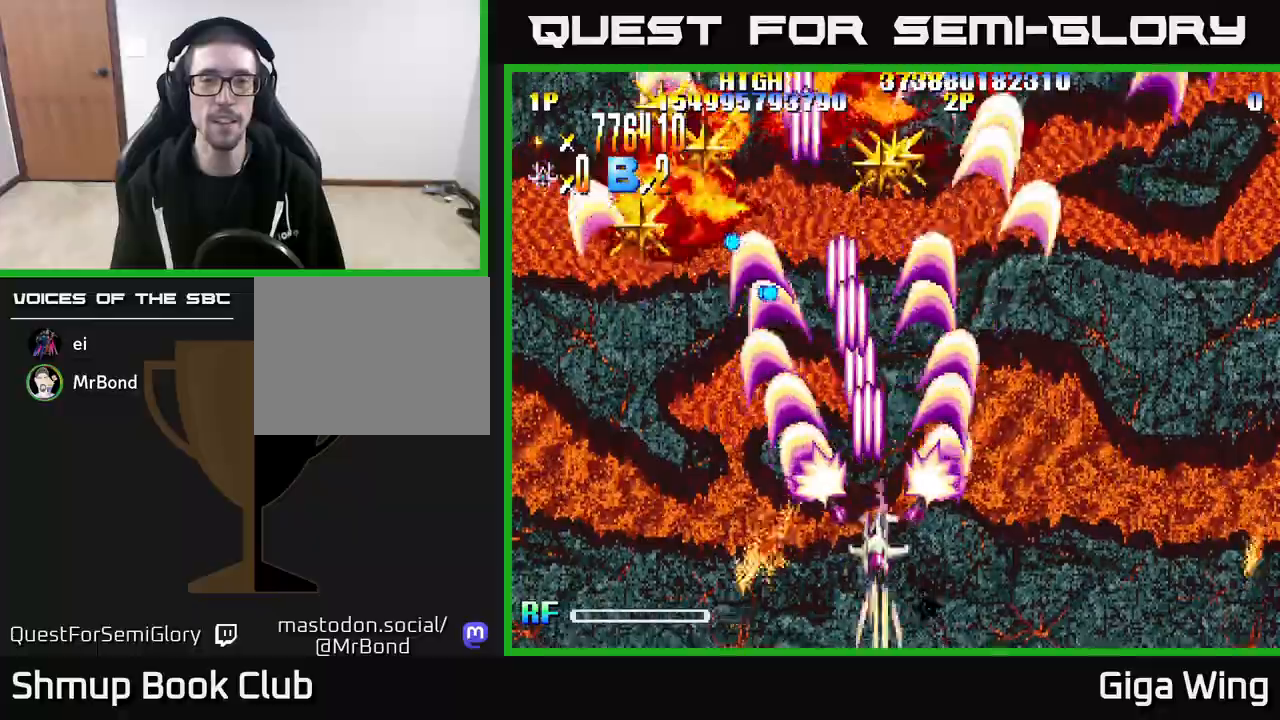
{"buttons": ["R2", "DPAD_LEFT"], "left_stick": "center", "right_stick": "center", "events": [[17, "DPAD_RIGHT", "up"], [67, "DPAD_LEFT", "down"], [100, "DPAD_DOWN", "up"]]}
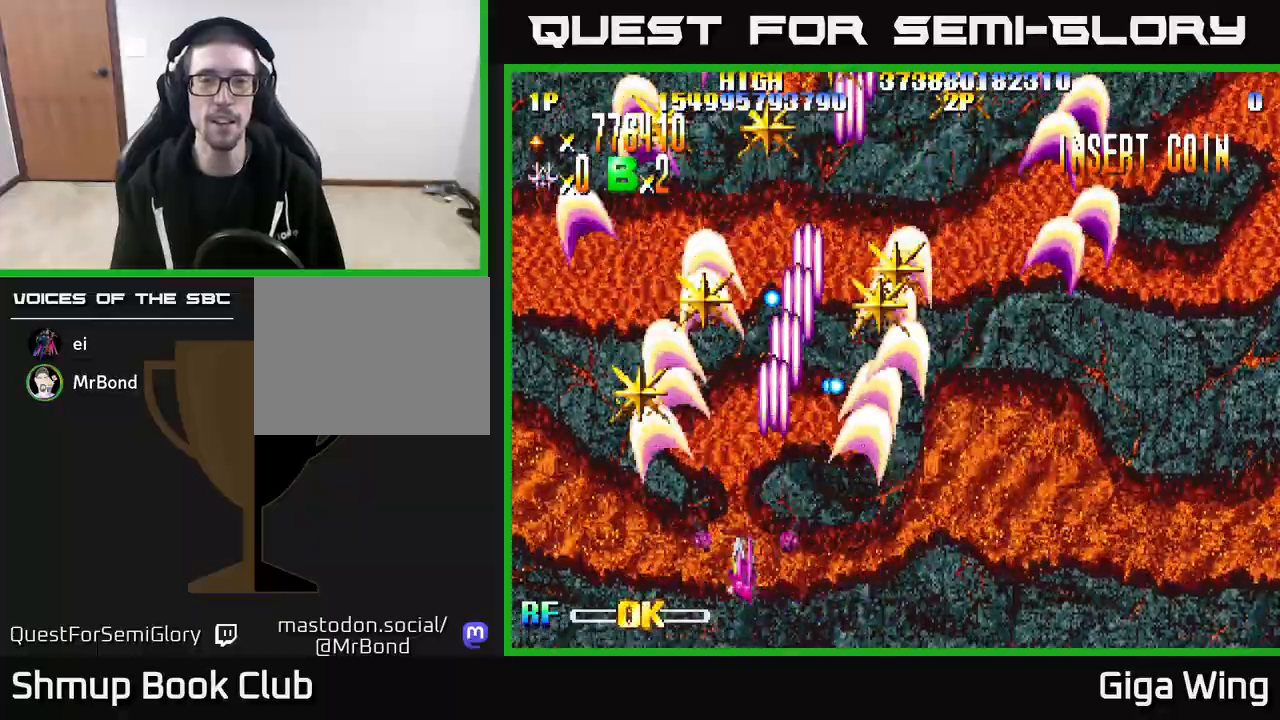
{"buttons": ["R2", "DPAD_DOWN", "DPAD_RIGHT"], "left_stick": "center", "right_stick": "center", "events": [[50, "DPAD_UP", "down"], [217, "DPAD_LEFT", "up"], [283, "DPAD_RIGHT", "down"], [317, "DPAD_UP", "up"], [383, "DPAD_DOWN", "down"]]}
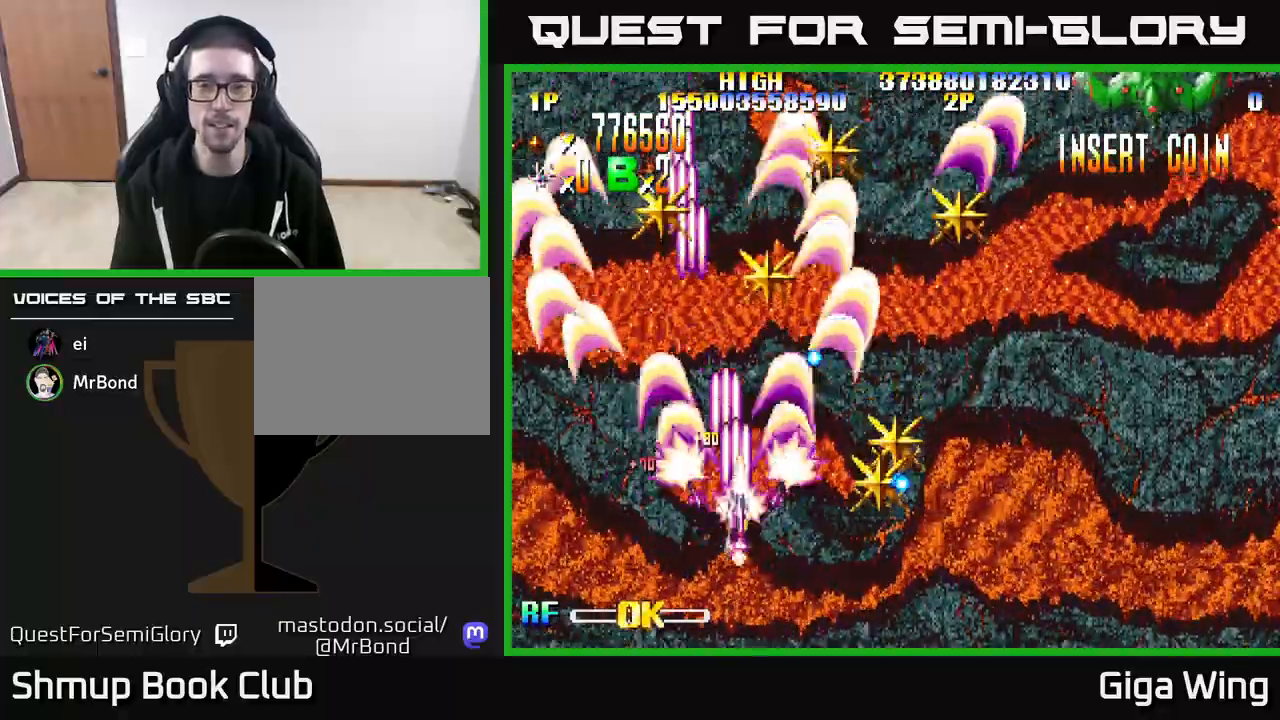
{"buttons": ["R2", "DPAD_DOWN", "DPAD_RIGHT"], "left_stick": "center", "right_stick": "center", "events": [[267, "DPAD_DOWN", "up"], [500, "DPAD_DOWN", "down"]]}
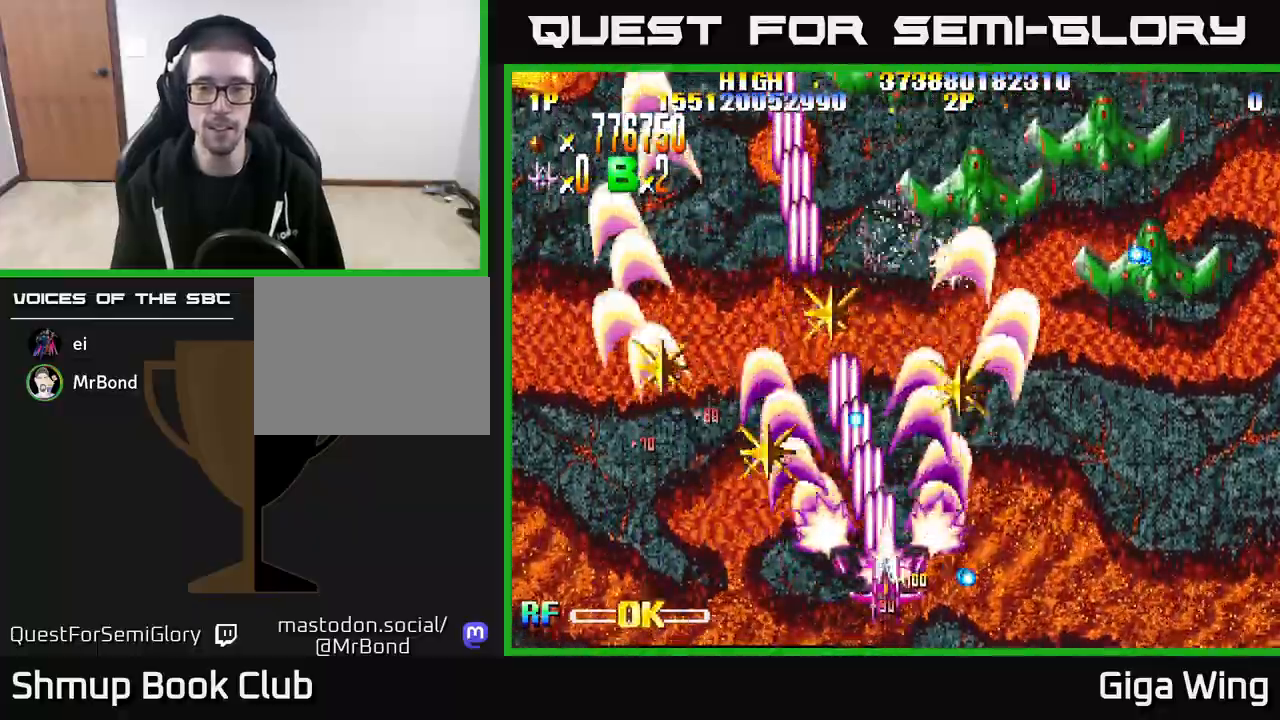
{"buttons": ["R2", "DPAD_UP", "DPAD_RIGHT"], "left_stick": "center", "right_stick": "center", "events": [[50, "DPAD_RIGHT", "up"], [67, "DPAD_LEFT", "down"], [233, "DPAD_DOWN", "up"], [400, "DPAD_UP", "down"], [417, "DPAD_LEFT", "up"], [467, "DPAD_RIGHT", "down"]]}
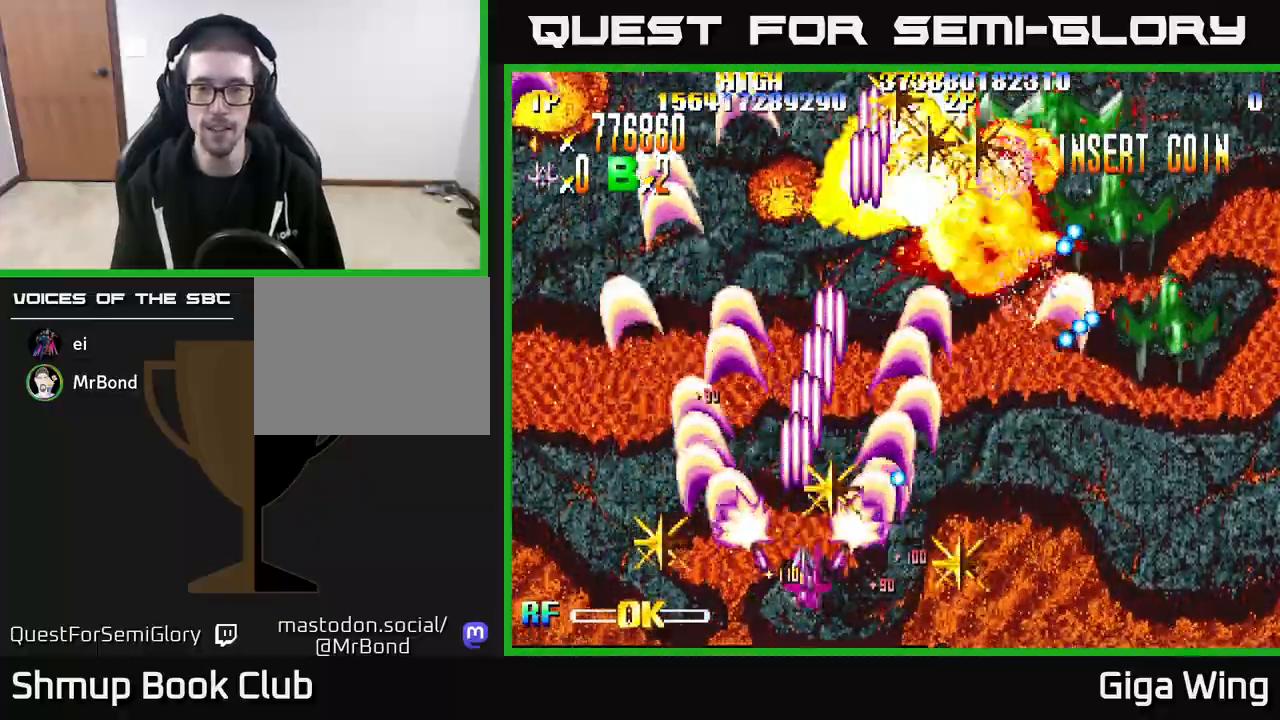
{"buttons": ["R2", "DPAD_LEFT"], "left_stick": "center", "right_stick": "center", "events": [[83, "DPAD_UP", "up"], [150, "DPAD_DOWN", "down"], [400, "DPAD_RIGHT", "up"], [433, "DPAD_LEFT", "down"], [467, "DPAD_DOWN", "up"]]}
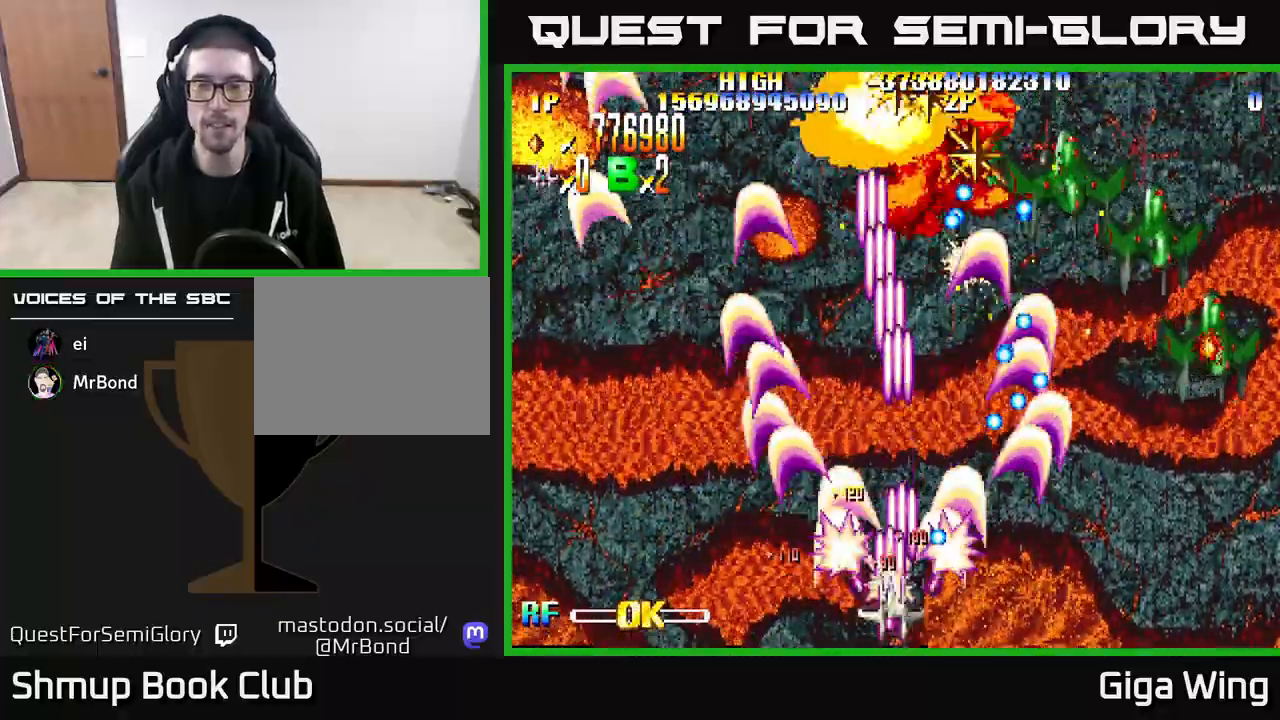
{"buttons": ["R2", "DPAD_UP"], "left_stick": "center", "right_stick": "center", "events": [[200, "DPAD_LEFT", "up"], [233, "DPAD_RIGHT", "down"], [467, "DPAD_UP", "down"], [500, "DPAD_RIGHT", "up"]]}
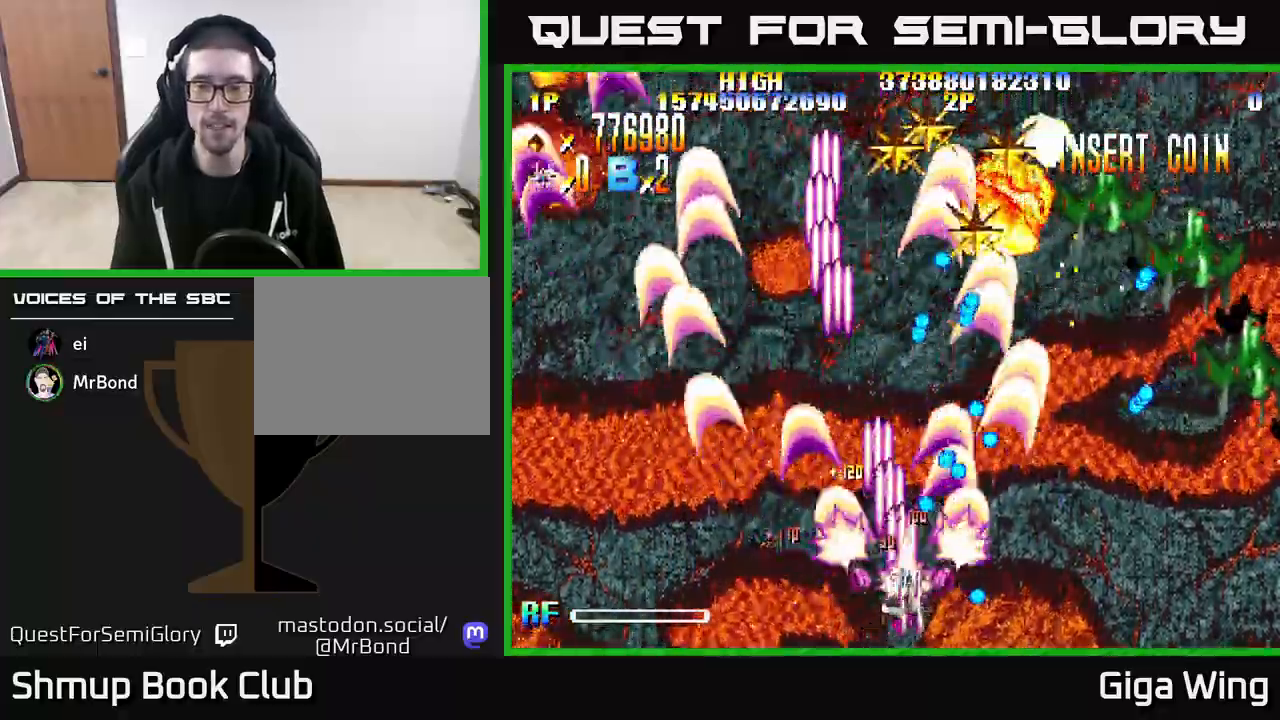
{"buttons": ["R2", "DPAD_RIGHT"], "left_stick": "center", "right_stick": "center", "events": [[17, "DPAD_RIGHT", "down"], [67, "DPAD_UP", "up"], [150, "DPAD_DOWN", "down"], [233, "DPAD_DOWN", "up"]]}
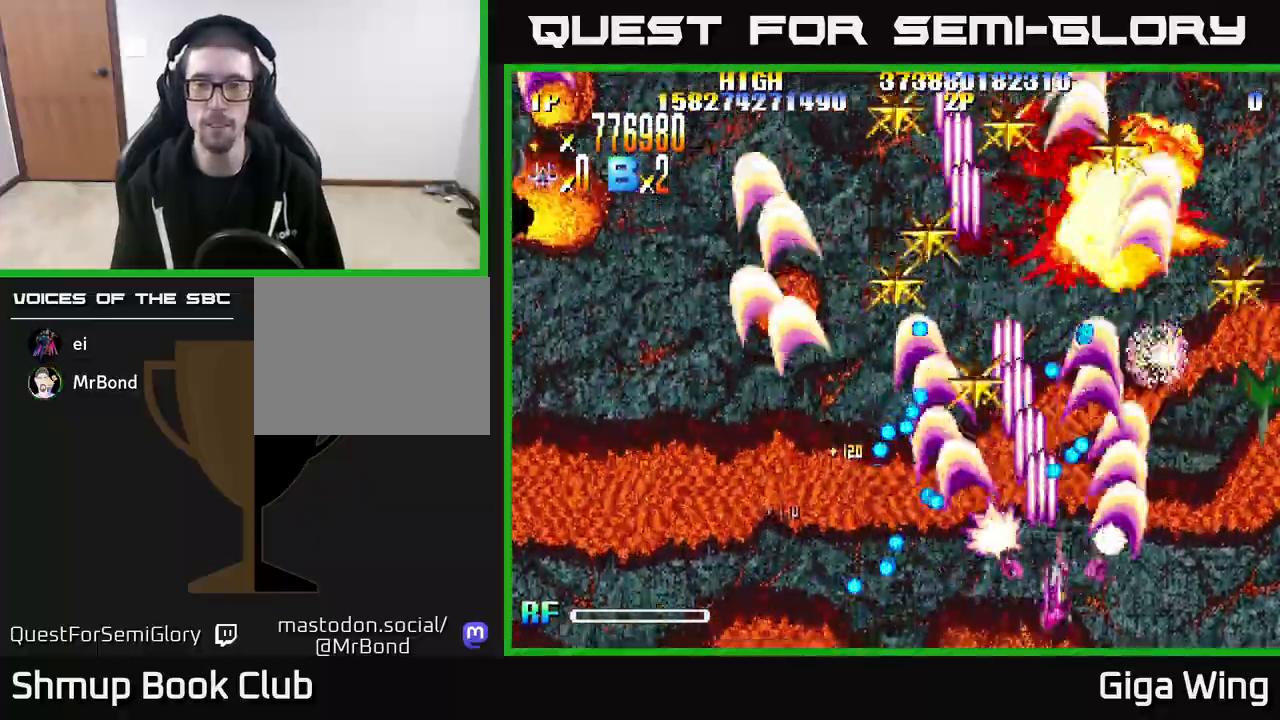
{"buttons": ["R2", "DPAD_LEFT"], "left_stick": "center", "right_stick": "center", "events": [[183, "DPAD_RIGHT", "up"], [217, "DPAD_LEFT", "down"]]}
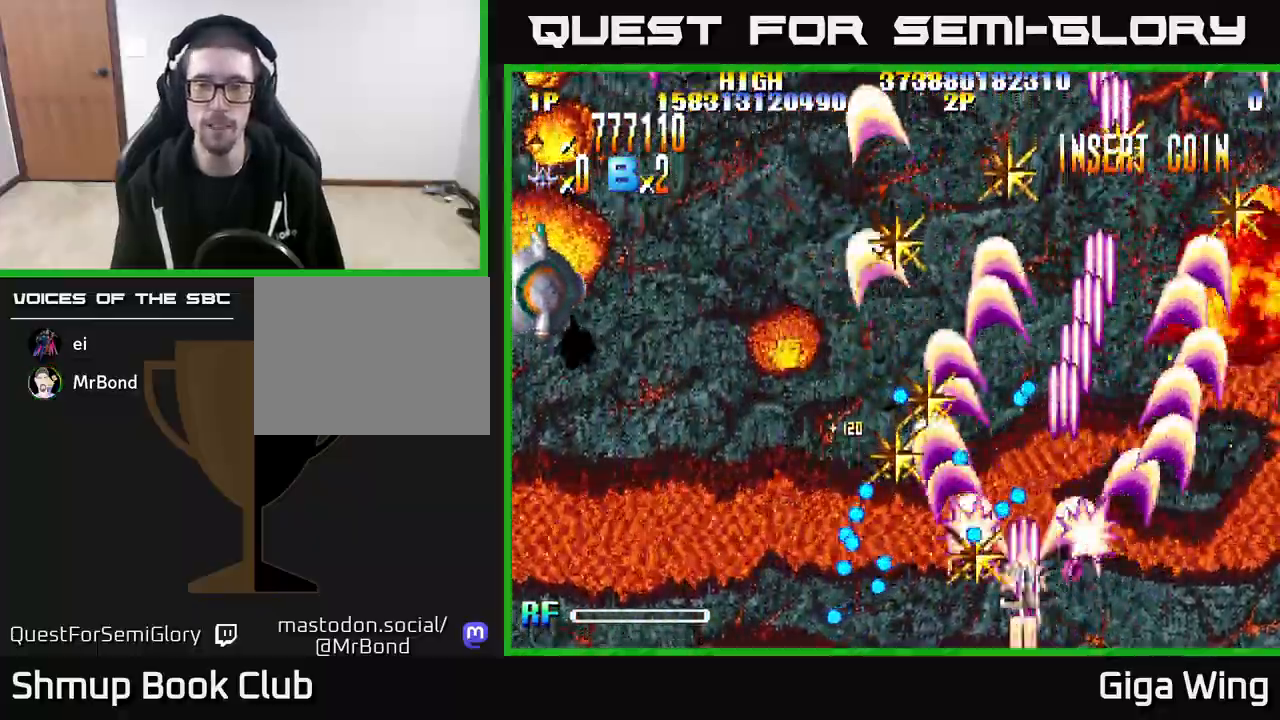
{"buttons": ["R2"], "left_stick": "center", "right_stick": "center", "events": [[33, "DPAD_LEFT", "up"], [50, "DPAD_DOWN", "down"], [67, "DPAD_RIGHT", "down"], [133, "DPAD_RIGHT", "up"], [150, "DPAD_DOWN", "up"], [183, "DPAD_LEFT", "down"], [317, "DPAD_LEFT", "up"], [350, "DPAD_DOWN", "down"], [400, "DPAD_DOWN", "up"]]}
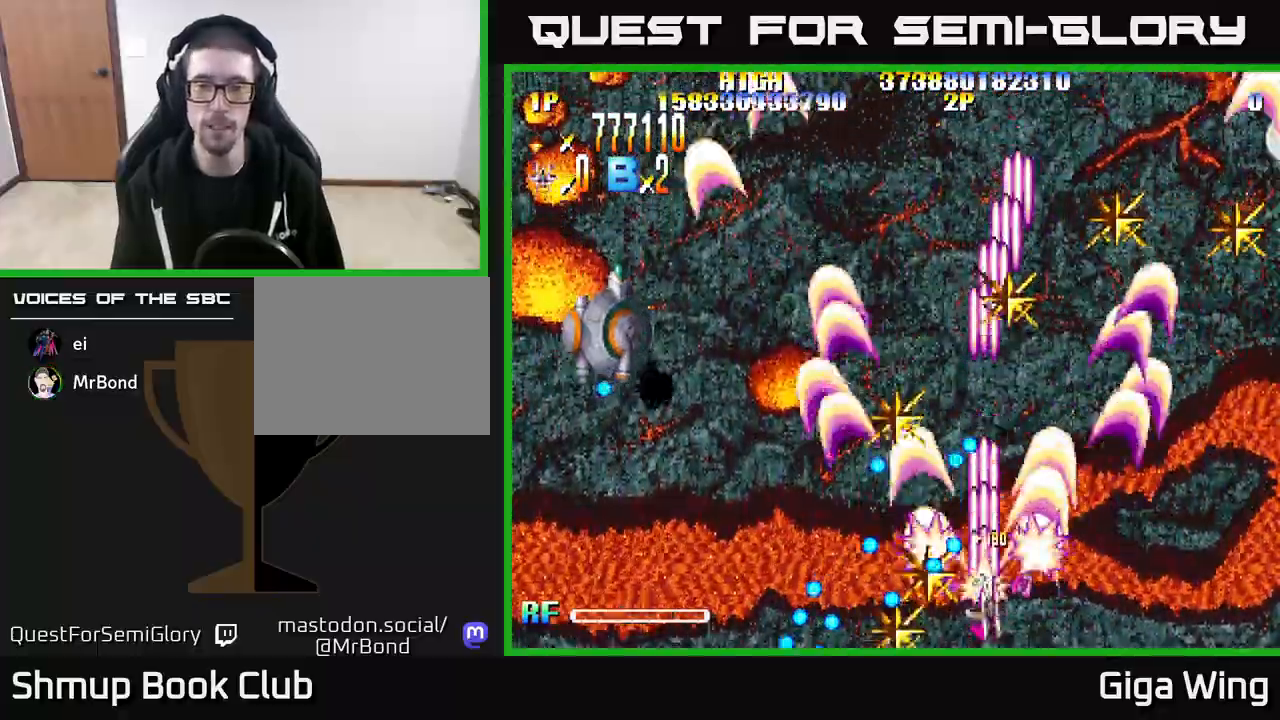
{"buttons": ["R2", "DPAD_LEFT"], "left_stick": "center", "right_stick": "center", "events": [[183, "DPAD_LEFT", "down"], [283, "DPAD_LEFT", "up"], [300, "DPAD_RIGHT", "down"], [400, "DPAD_RIGHT", "up"], [433, "DPAD_LEFT", "down"]]}
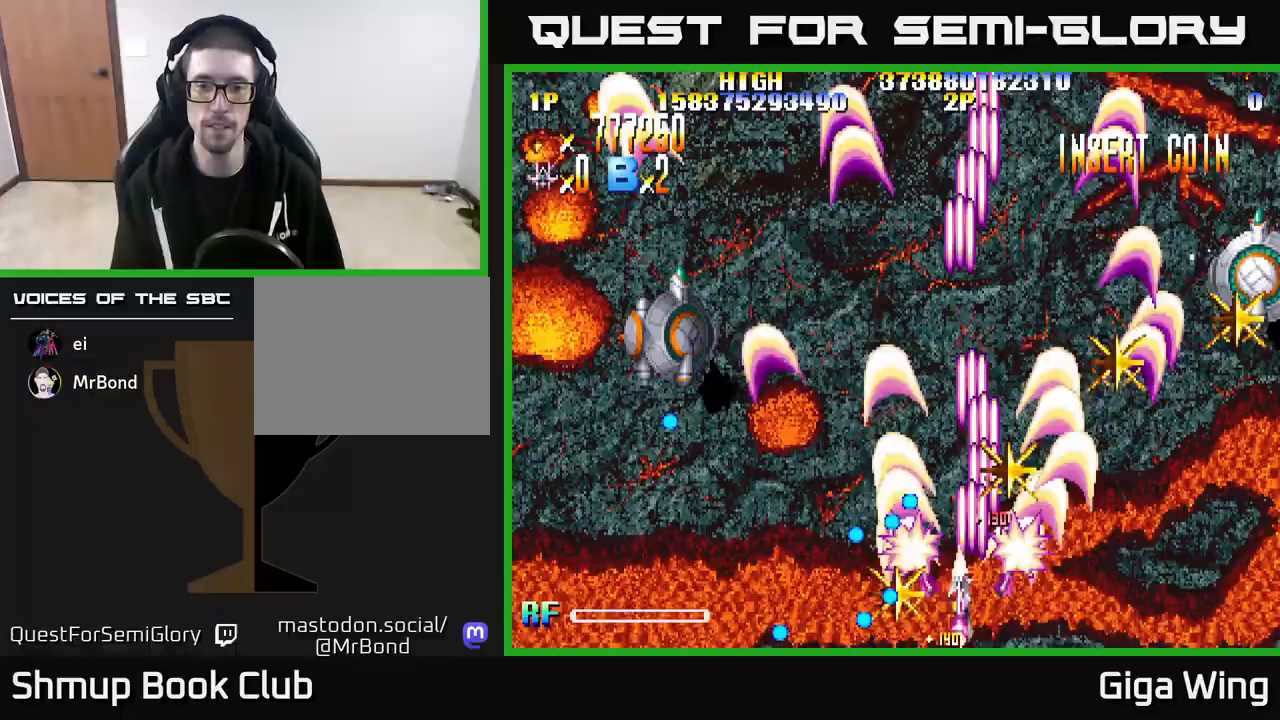
{"buttons": ["R2", "DPAD_RIGHT"], "left_stick": "center", "right_stick": "center", "events": [[67, "DPAD_LEFT", "up"], [83, "DPAD_DOWN", "down"], [83, "DPAD_RIGHT", "down"], [117, "DPAD_DOWN", "up"], [350, "DPAD_UP", "down"], [483, "DPAD_UP", "up"]]}
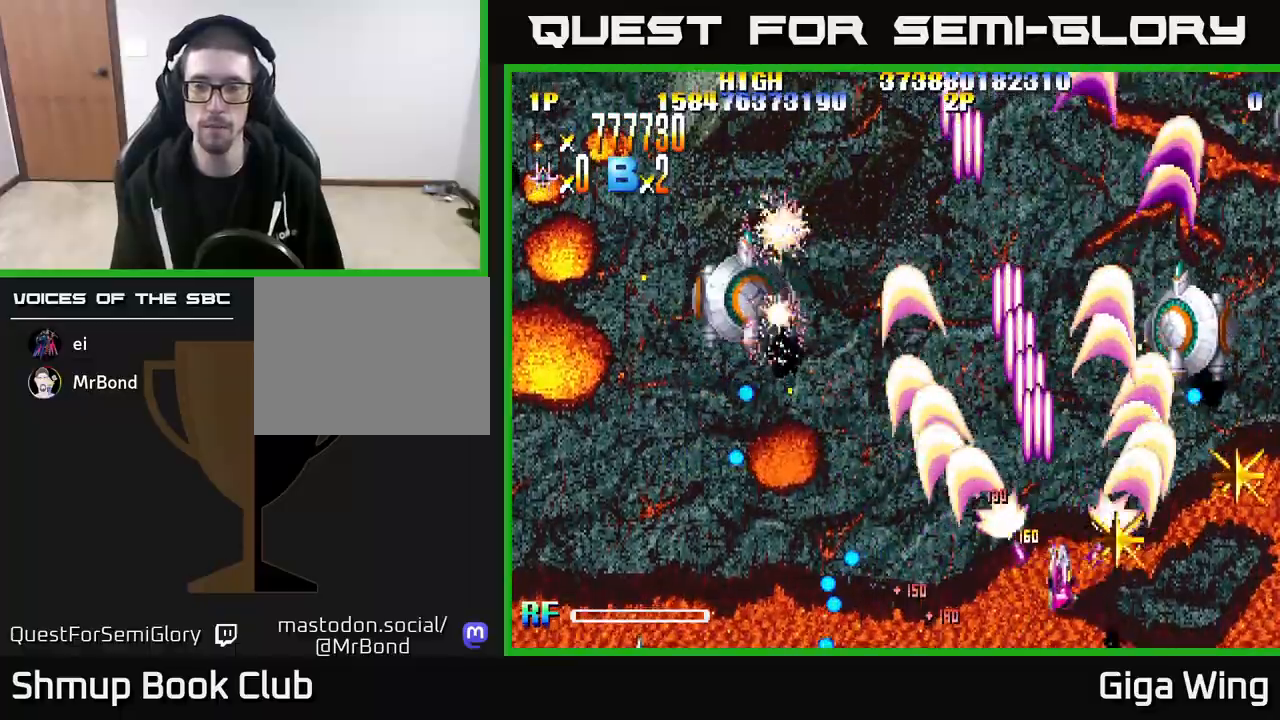
{"buttons": ["R2", "DPAD_UP"], "left_stick": "center", "right_stick": "center", "events": [[200, "DPAD_DOWN", "down"], [317, "DPAD_DOWN", "up"], [467, "DPAD_RIGHT", "up"], [483, "DPAD_UP", "down"]]}
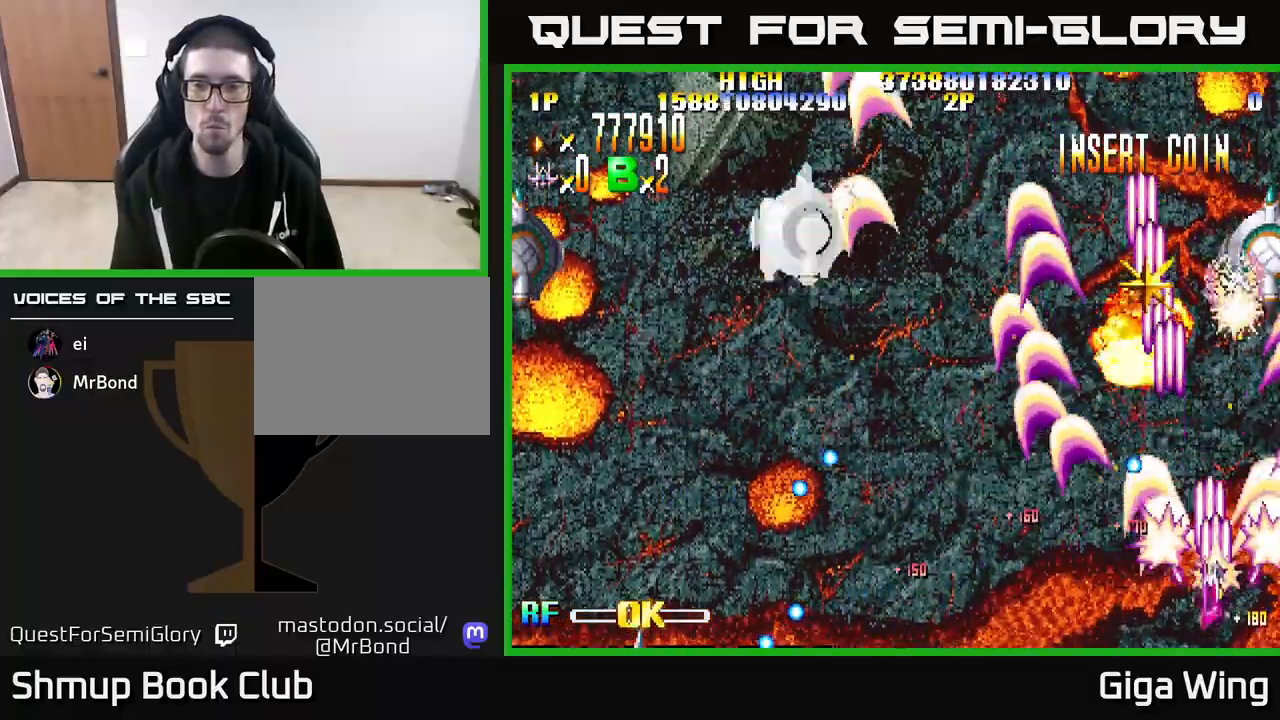
{"buttons": ["R2", "DPAD_LEFT"], "left_stick": "center", "right_stick": "center", "events": [[33, "DPAD_LEFT", "down"], [150, "DPAD_LEFT", "up"], [267, "DPAD_LEFT", "down"], [433, "DPAD_UP", "up"]]}
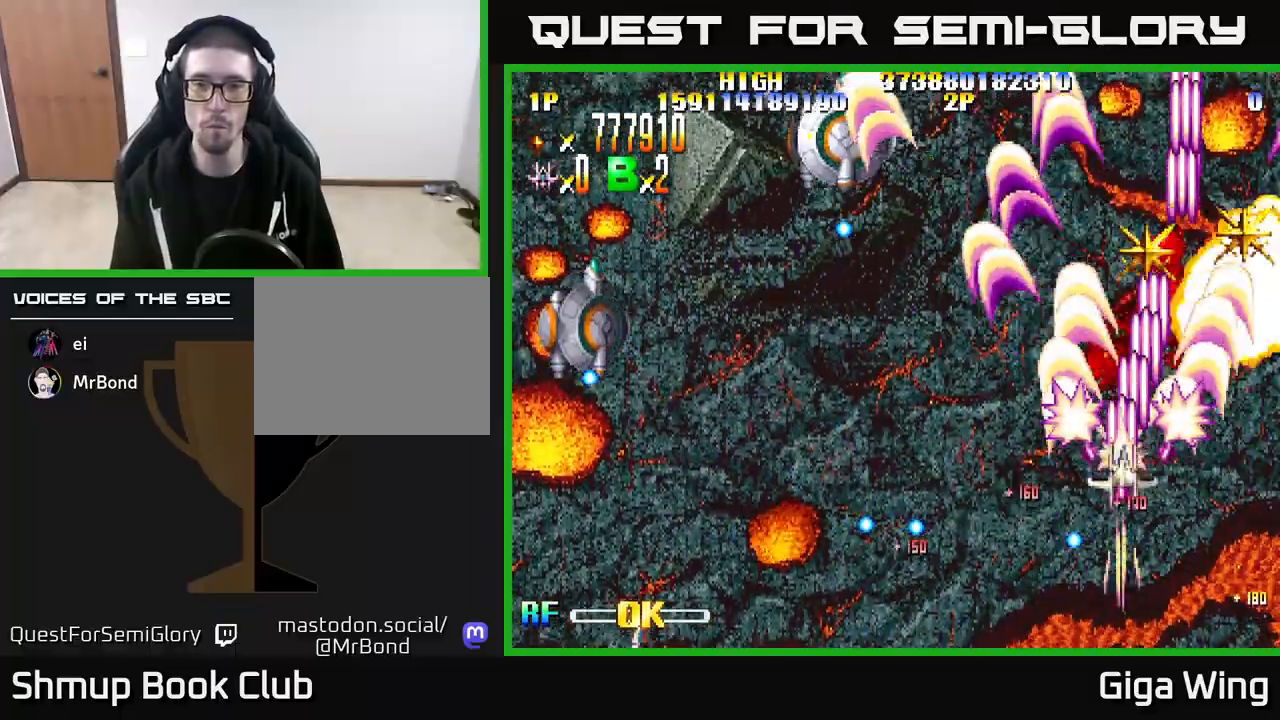
{"buttons": ["R2", "DPAD_LEFT"], "left_stick": "center", "right_stick": "center", "events": []}
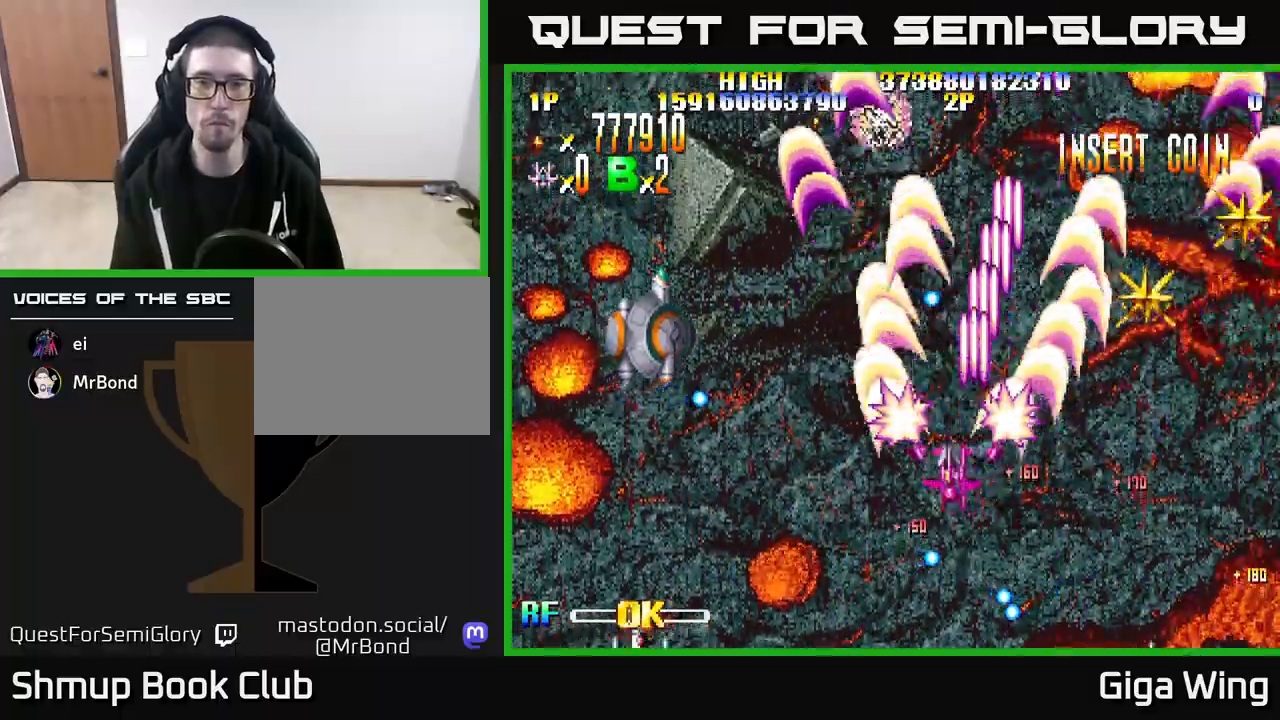
{"buttons": ["R2", "DPAD_UP", "DPAD_LEFT"], "left_stick": "center", "right_stick": "center", "events": [[50, "DPAD_DOWN", "down"], [367, "DPAD_DOWN", "up"], [433, "DPAD_UP", "down"]]}
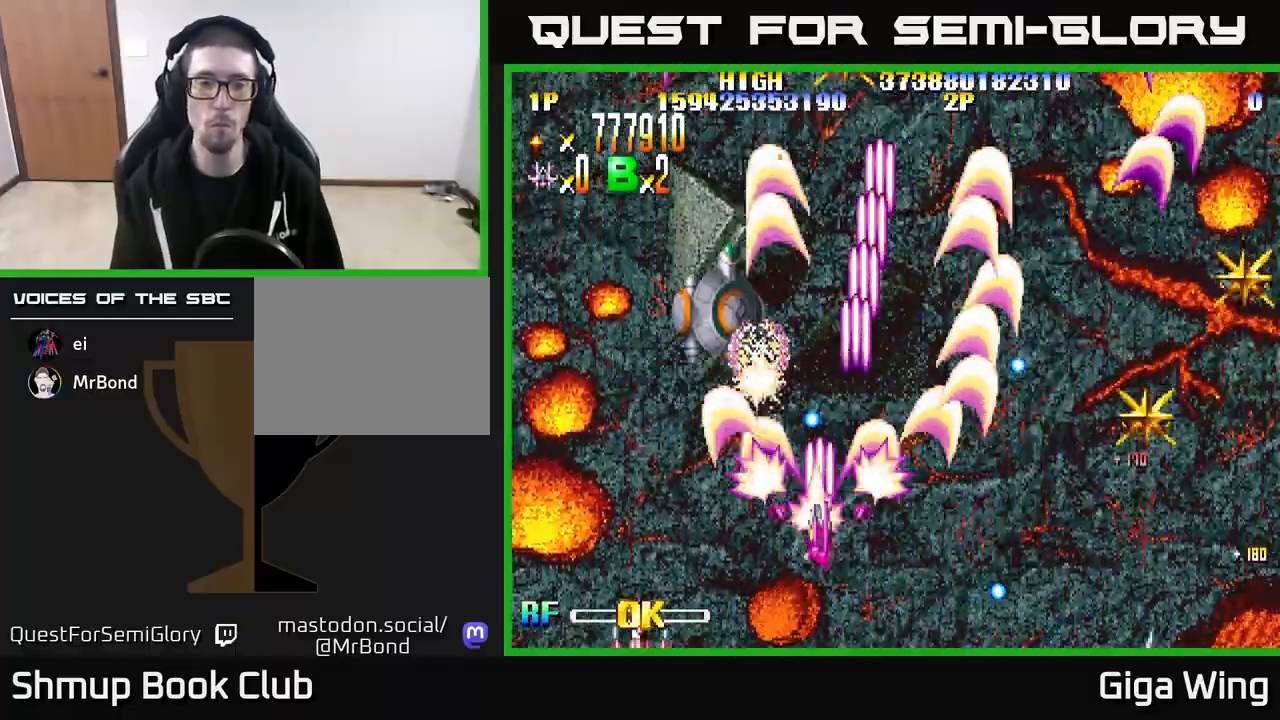
{"buttons": ["R2", "DPAD_LEFT"], "left_stick": "center", "right_stick": "center", "events": [[167, "DPAD_LEFT", "up"], [200, "DPAD_RIGHT", "down"], [233, "DPAD_UP", "up"], [317, "DPAD_RIGHT", "up"], [333, "DPAD_UP", "down"], [367, "DPAD_LEFT", "down"], [500, "DPAD_UP", "up"]]}
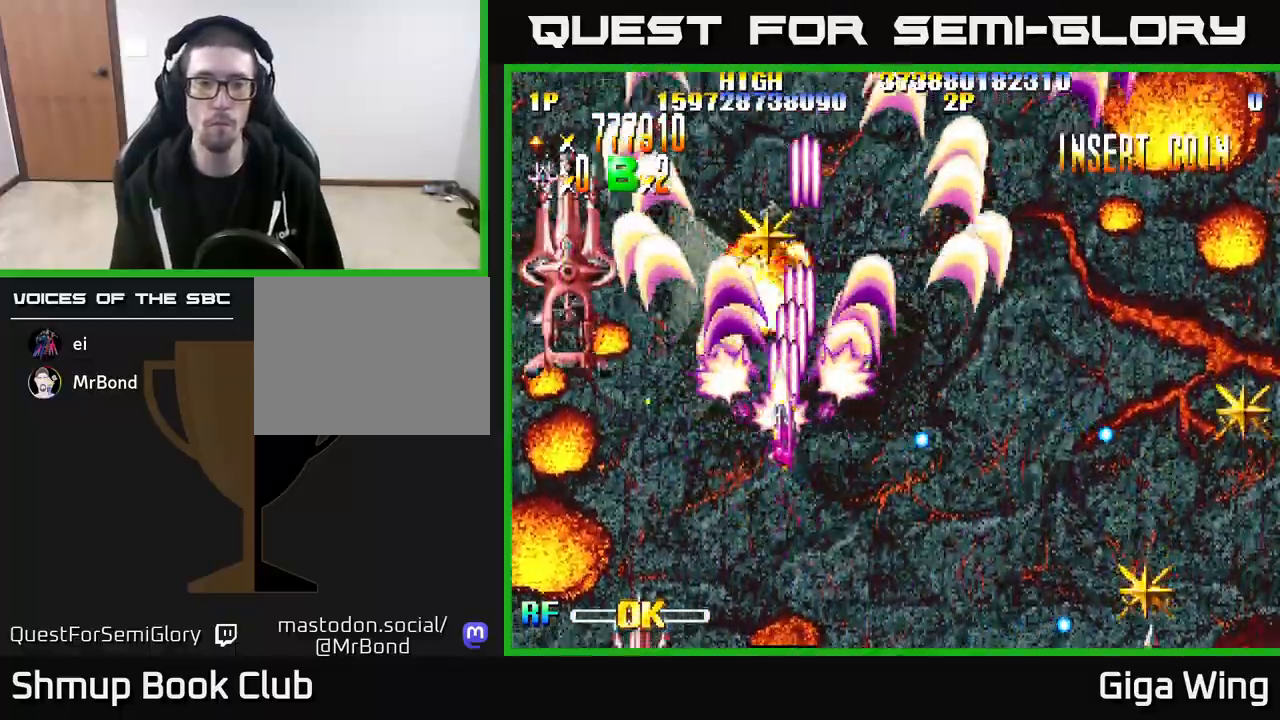
{"buttons": ["R2"], "left_stick": "center", "right_stick": "center", "events": [[67, "DPAD_DOWN", "down"], [167, "DPAD_DOWN", "up"], [233, "DPAD_UP", "down"], [283, "DPAD_LEFT", "up"], [317, "DPAD_RIGHT", "down"], [317, "DPAD_UP", "up"], [333, "DPAD_DOWN", "down"], [467, "DPAD_RIGHT", "up"], [500, "DPAD_DOWN", "up"]]}
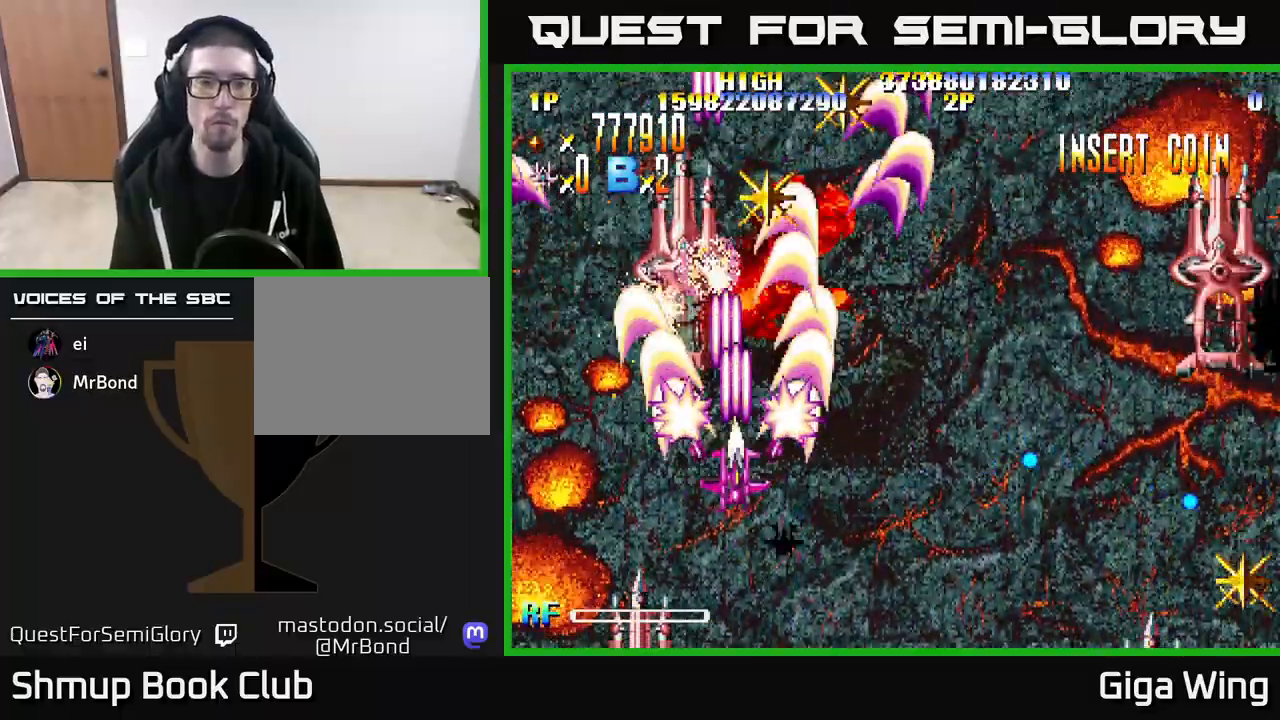
{"buttons": ["R2", "DPAD_UP", "DPAD_LEFT"], "left_stick": "center", "right_stick": "center"}